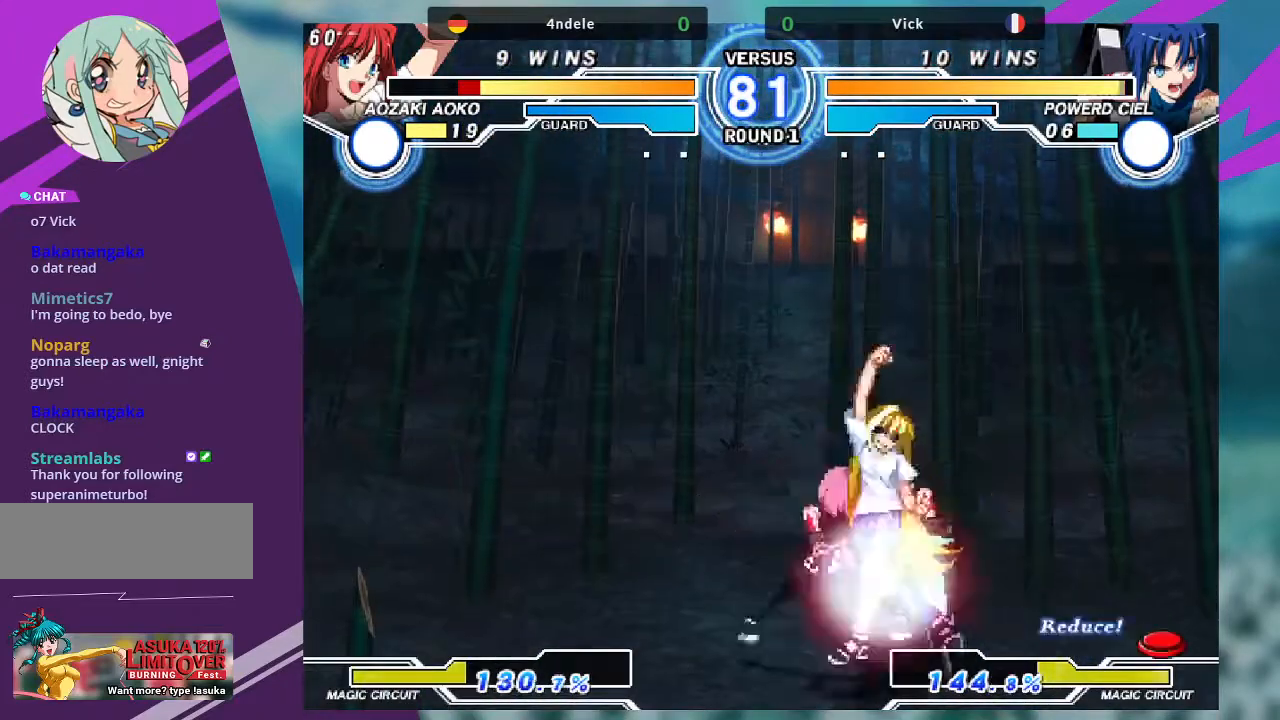
Gameplay with a controller (arcade stick); each line is a JSON object with the inputs held at the frame after it. "events" lists button and stick changes between this image and that frame as [ms after this image, input, new state], when the widget could be followed in between. Not read: L3 R3.
{"buttons": [], "left_stick": "down-left", "events": []}
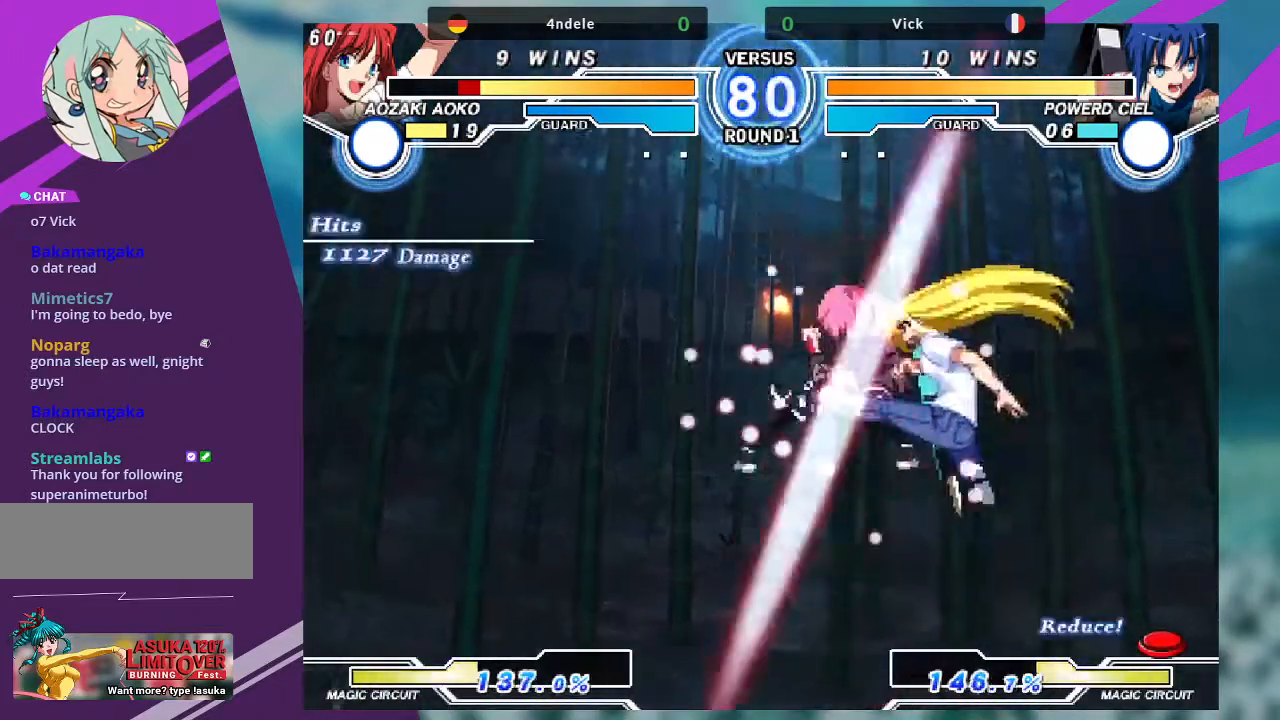
{"buttons": [], "left_stick": "center", "events": [[34, "left_stick", "center"]]}
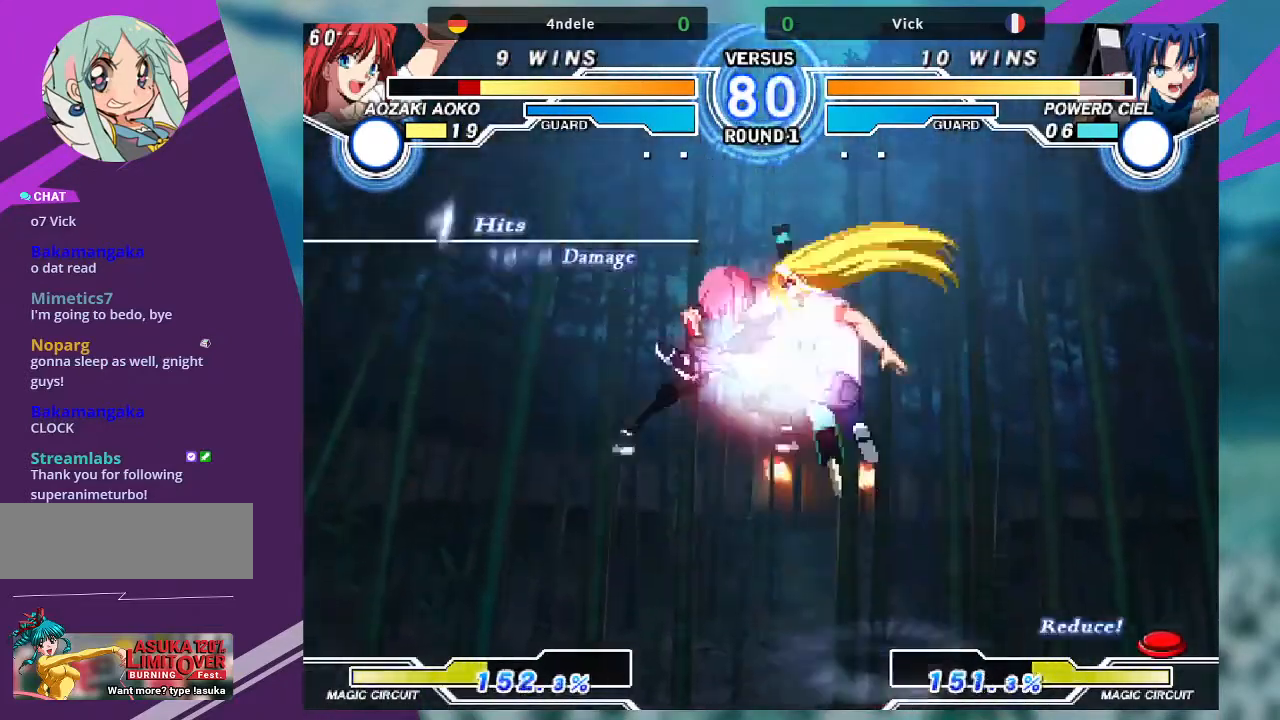
{"buttons": [], "left_stick": "center", "events": []}
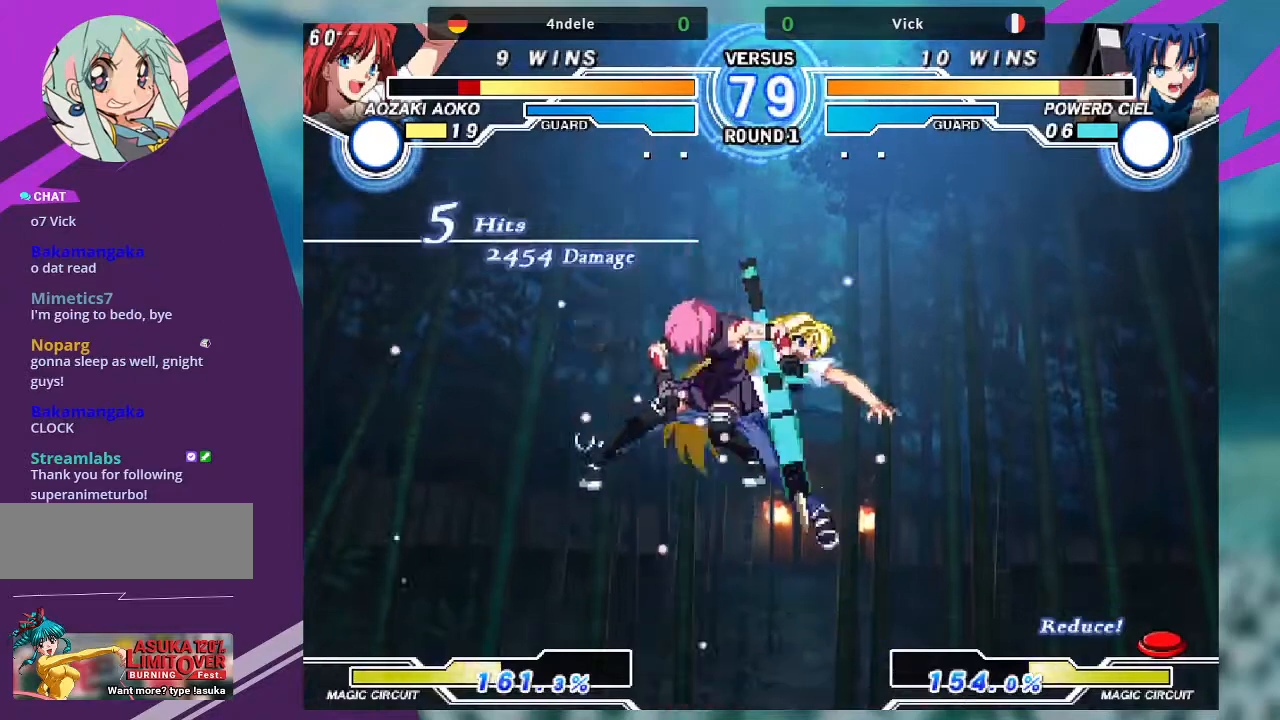
{"buttons": [], "left_stick": "left", "events": [[101, "SQUARE", "down"], [334, "SQUARE", "up"], [468, "left_stick", "left"]]}
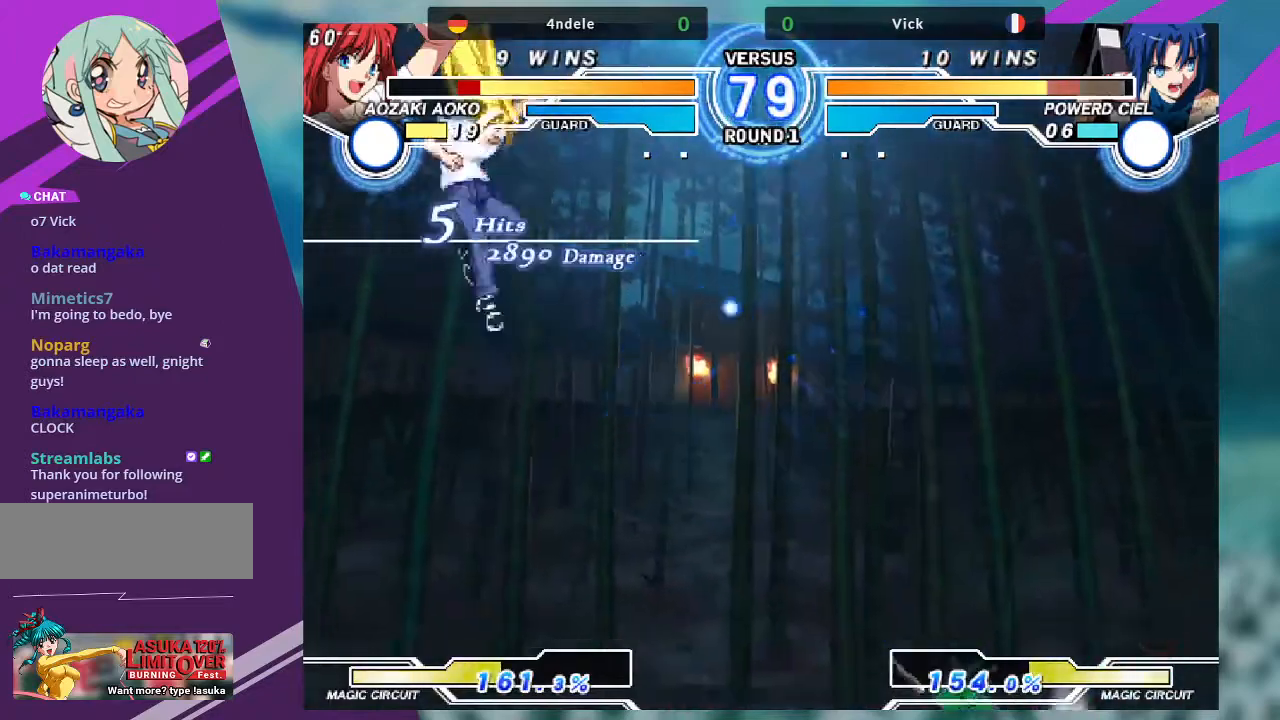
{"buttons": [], "left_stick": "down-right", "events": [[67, "SQUARE", "down"], [67, "left_stick", "center"], [133, "left_stick", "right"], [300, "SQUARE", "up"], [400, "left_stick", "down-right"]]}
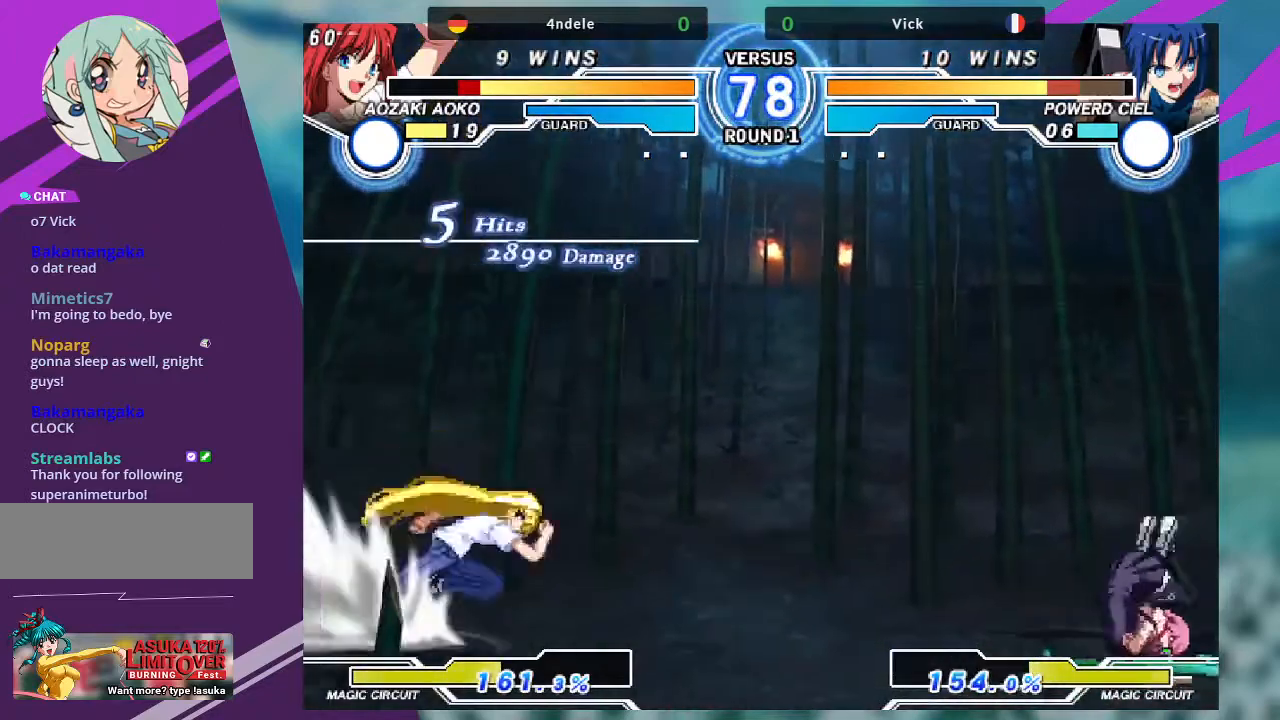
{"buttons": [], "left_stick": "down-right", "events": []}
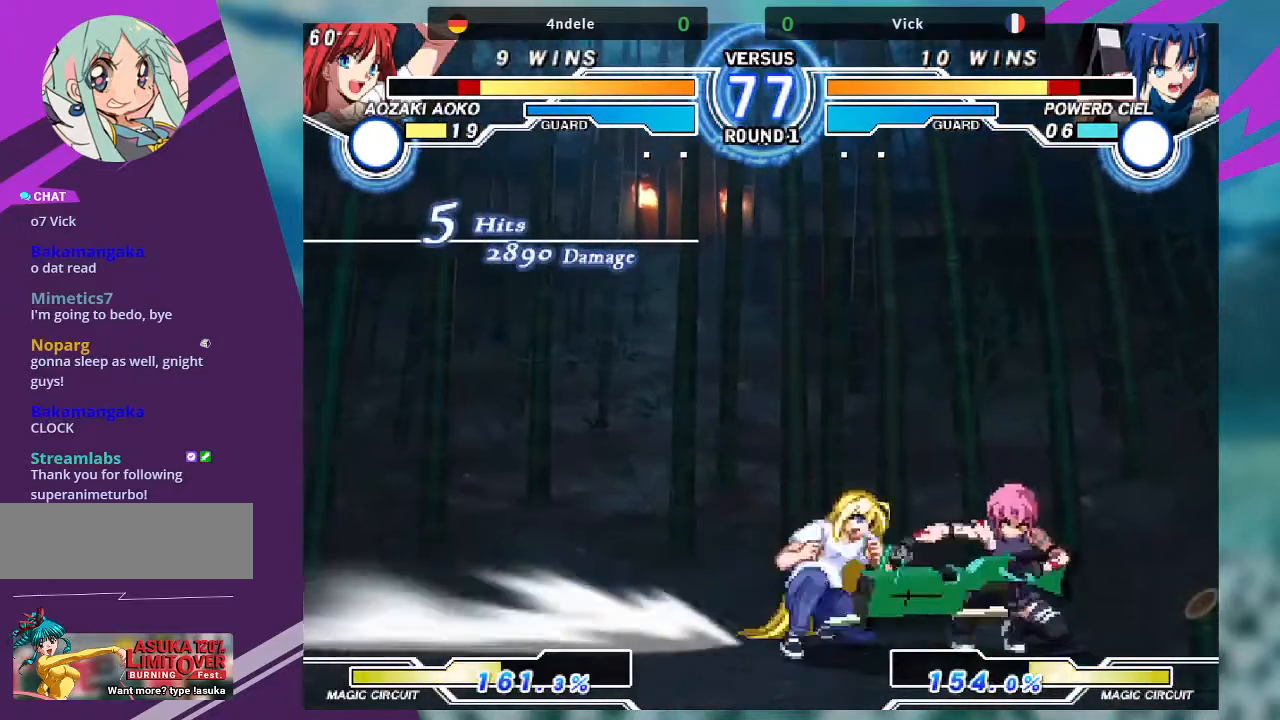
{"buttons": [], "left_stick": "down-right", "events": [[133, "SQUARE", "down"], [300, "SQUARE", "up"]]}
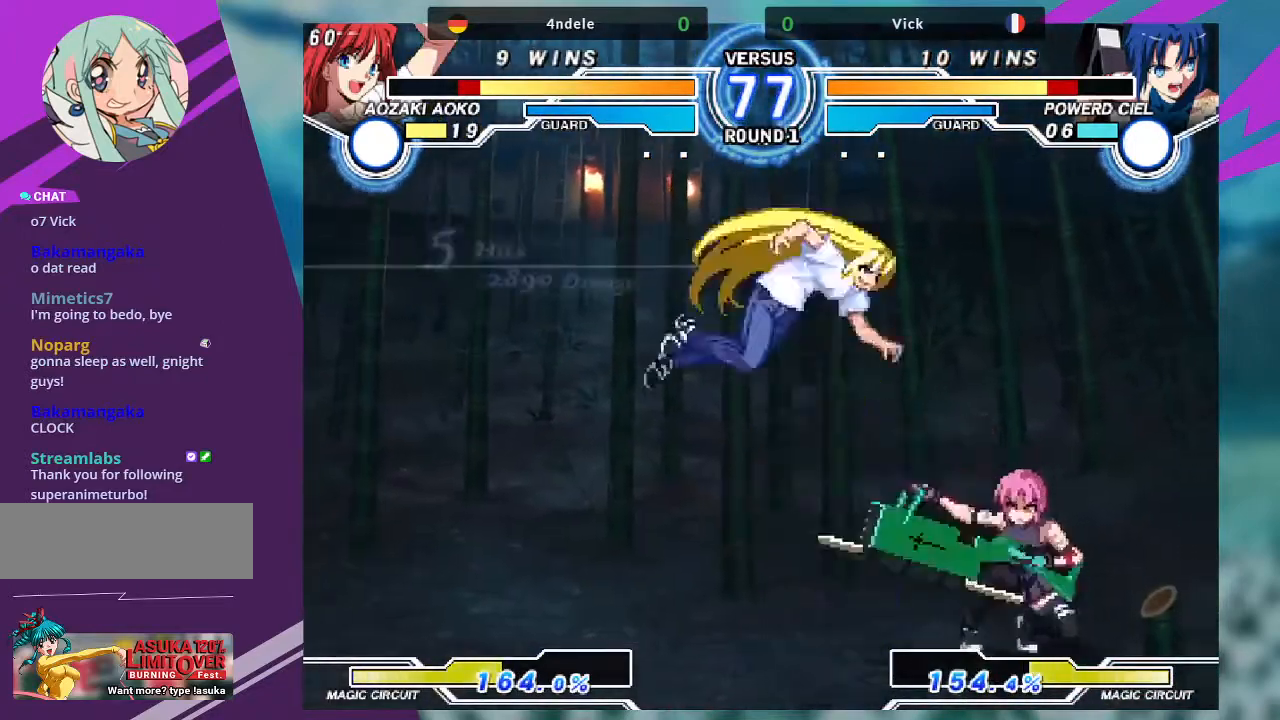
{"buttons": [], "left_stick": "right", "events": [[101, "left_stick", "right"]]}
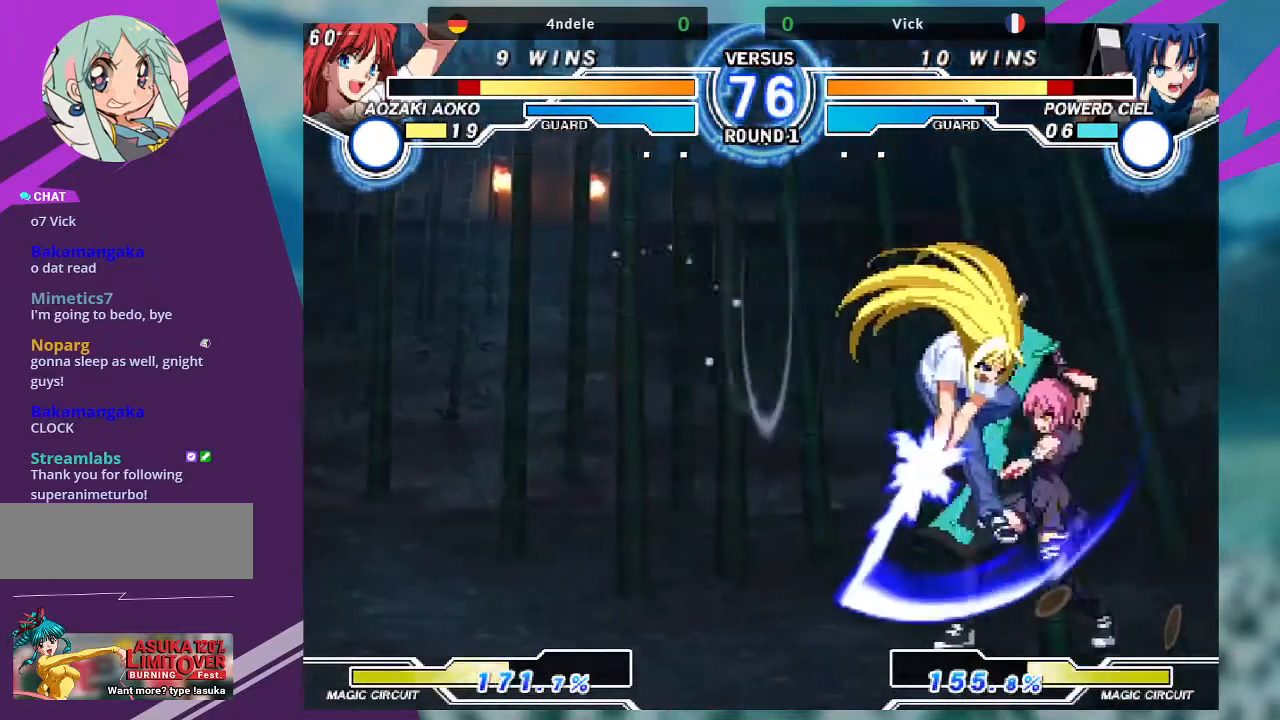
{"buttons": [], "left_stick": "right", "events": [[100, "left_stick", "down-right"], [434, "left_stick", "right"]]}
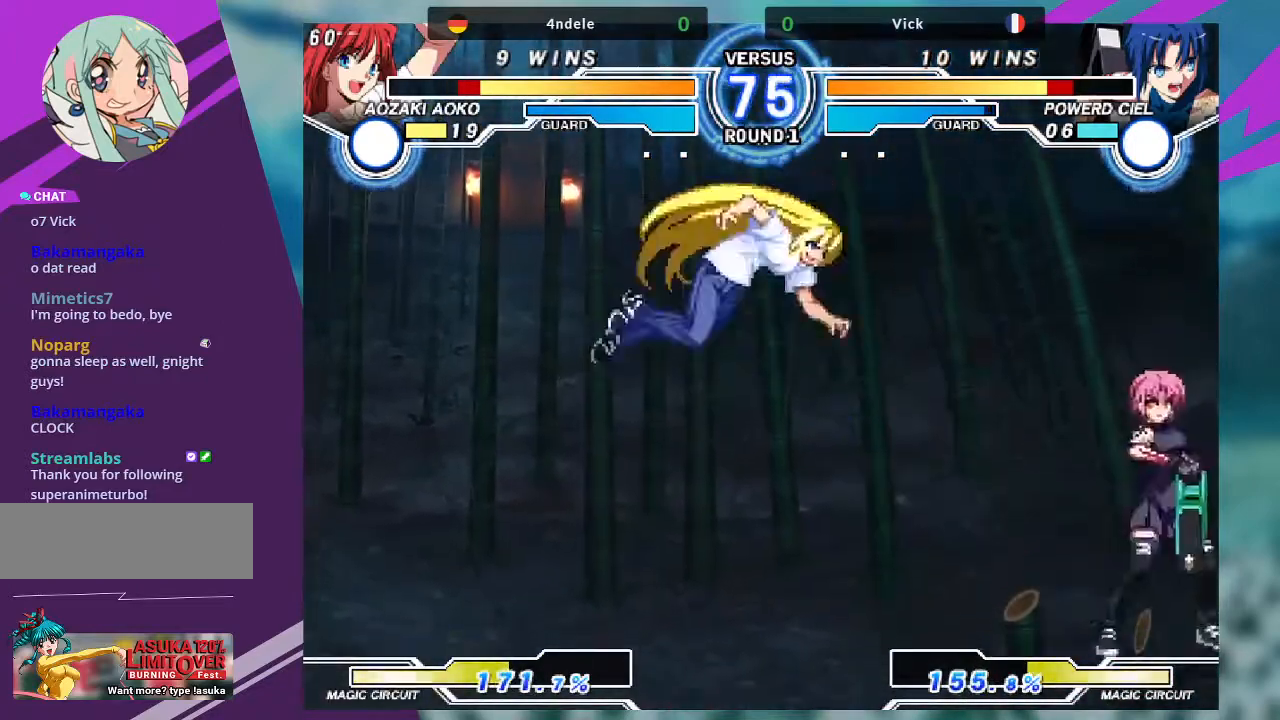
{"buttons": [], "left_stick": "up", "events": [[234, "left_stick", "up-left"], [401, "left_stick", "up"]]}
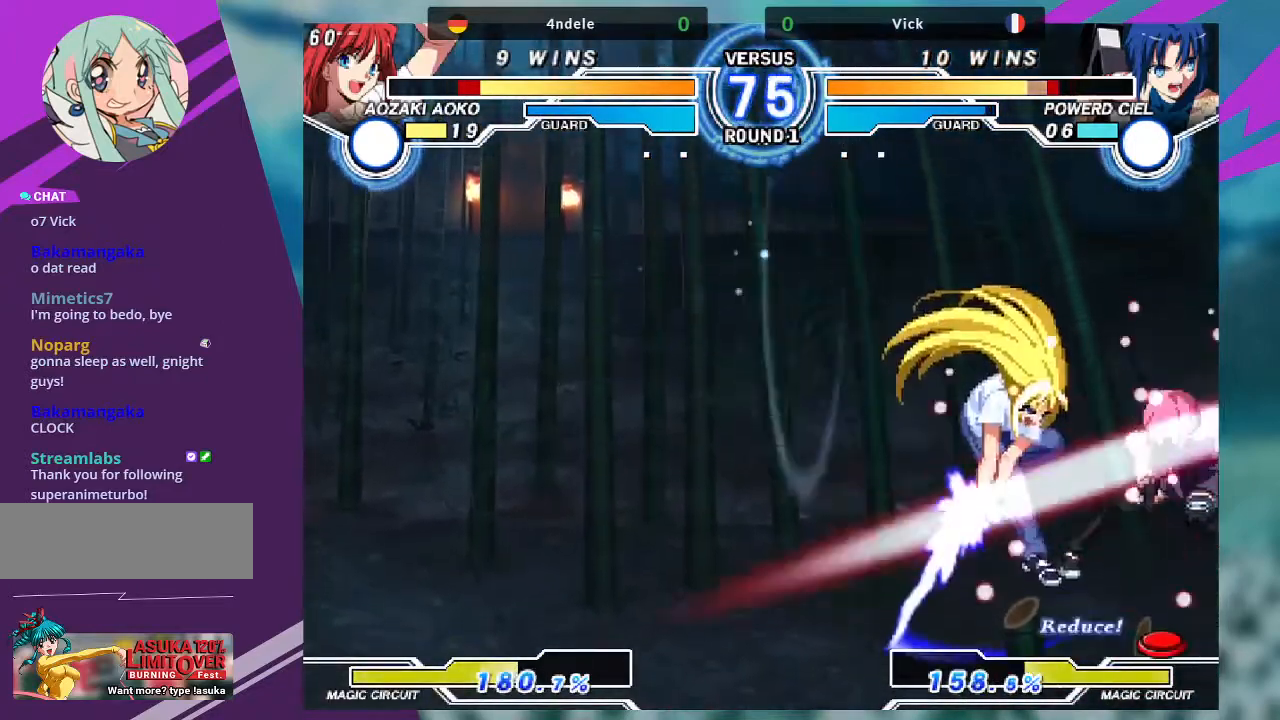
{"buttons": ["SQUARE", "TRIANGLE"], "left_stick": "left"}
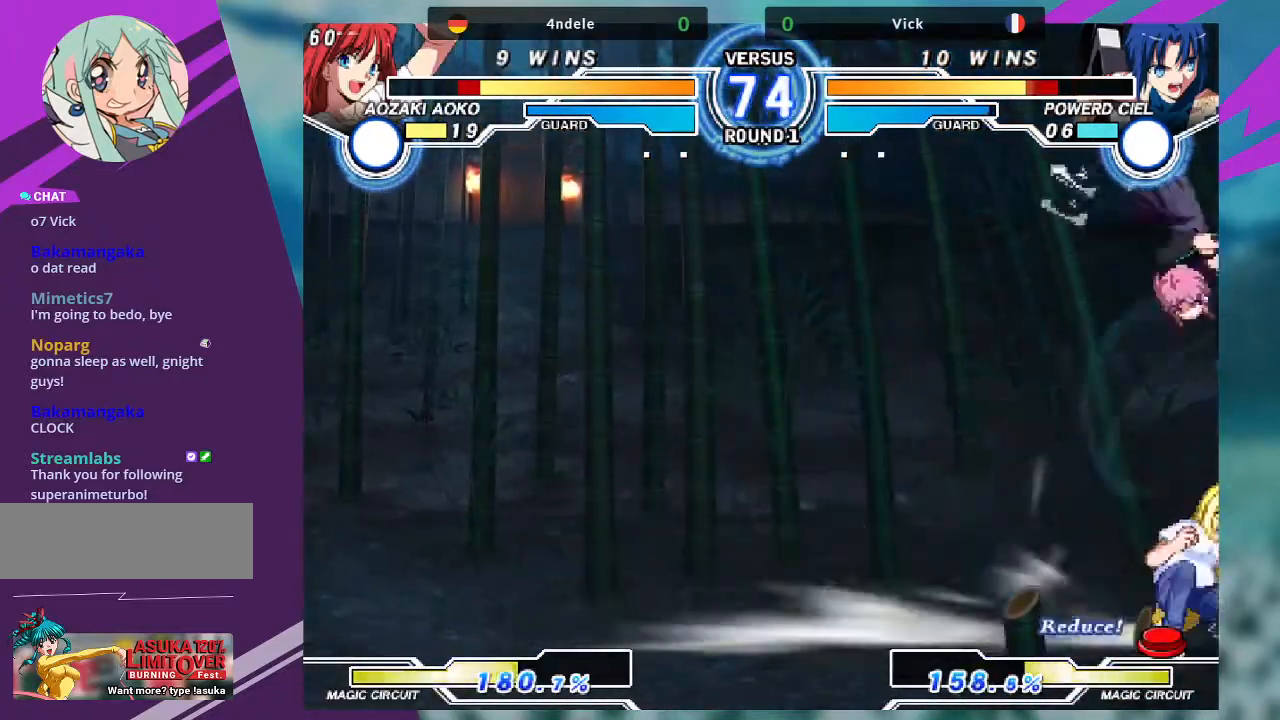
{"buttons": [], "left_stick": "up", "events": [[101, "SQUARE", "up"], [101, "TRIANGLE", "up"], [267, "left_stick", "center"], [401, "left_stick", "up"]]}
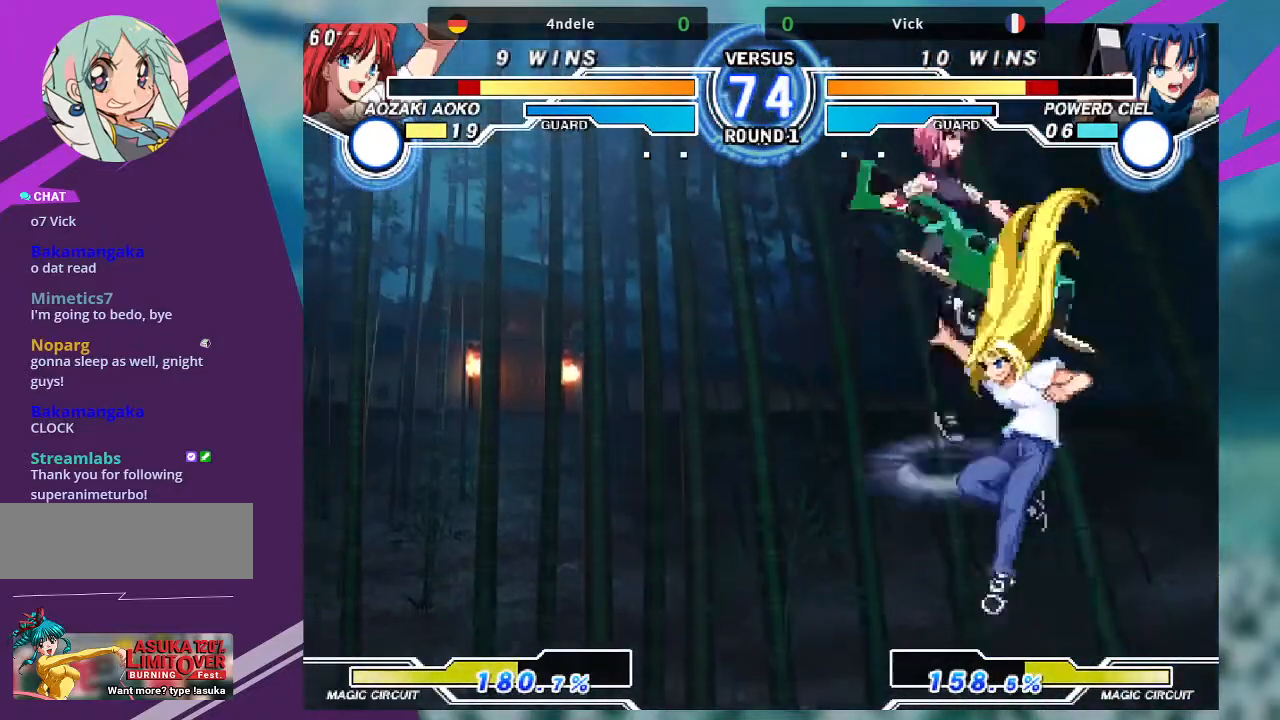
{"buttons": [], "left_stick": "center", "events": [[267, "left_stick", "center"], [300, "R1", "down"], [434, "R1", "up"]]}
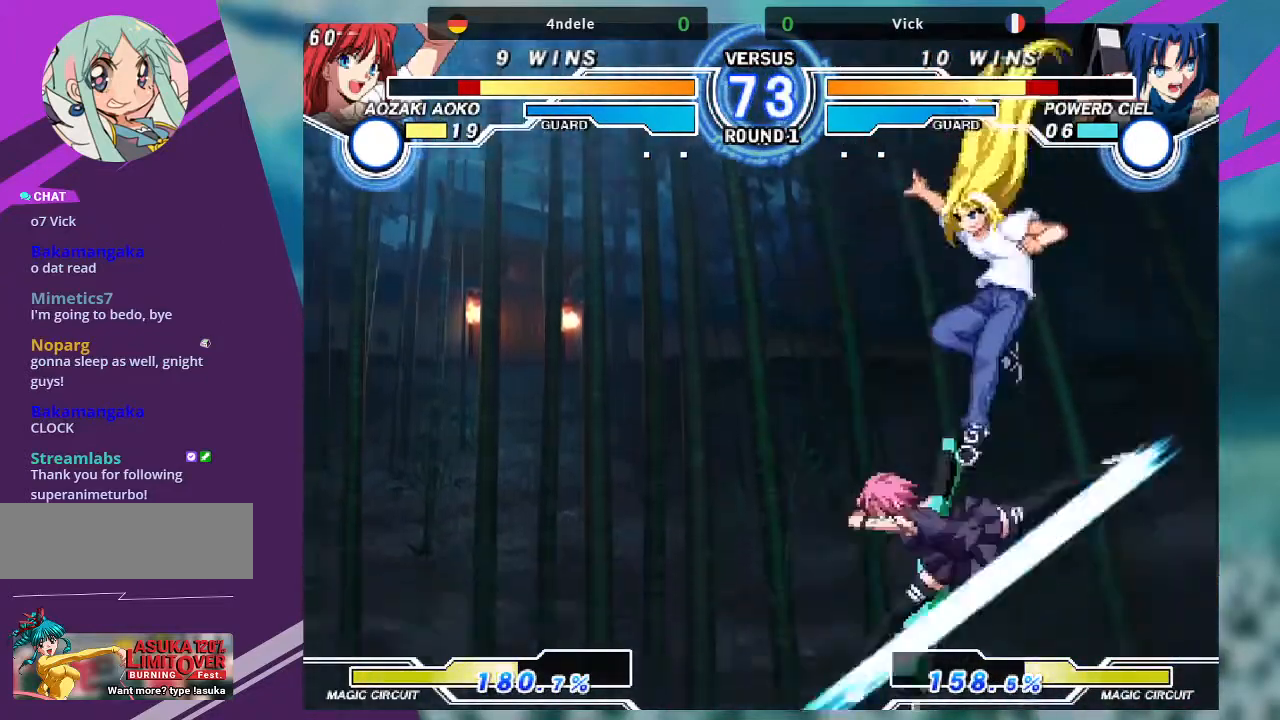
{"buttons": [], "left_stick": "down-left", "events": [[101, "left_stick", "left"], [334, "SQUARE", "down"], [401, "left_stick", "down-left"], [468, "SQUARE", "up"]]}
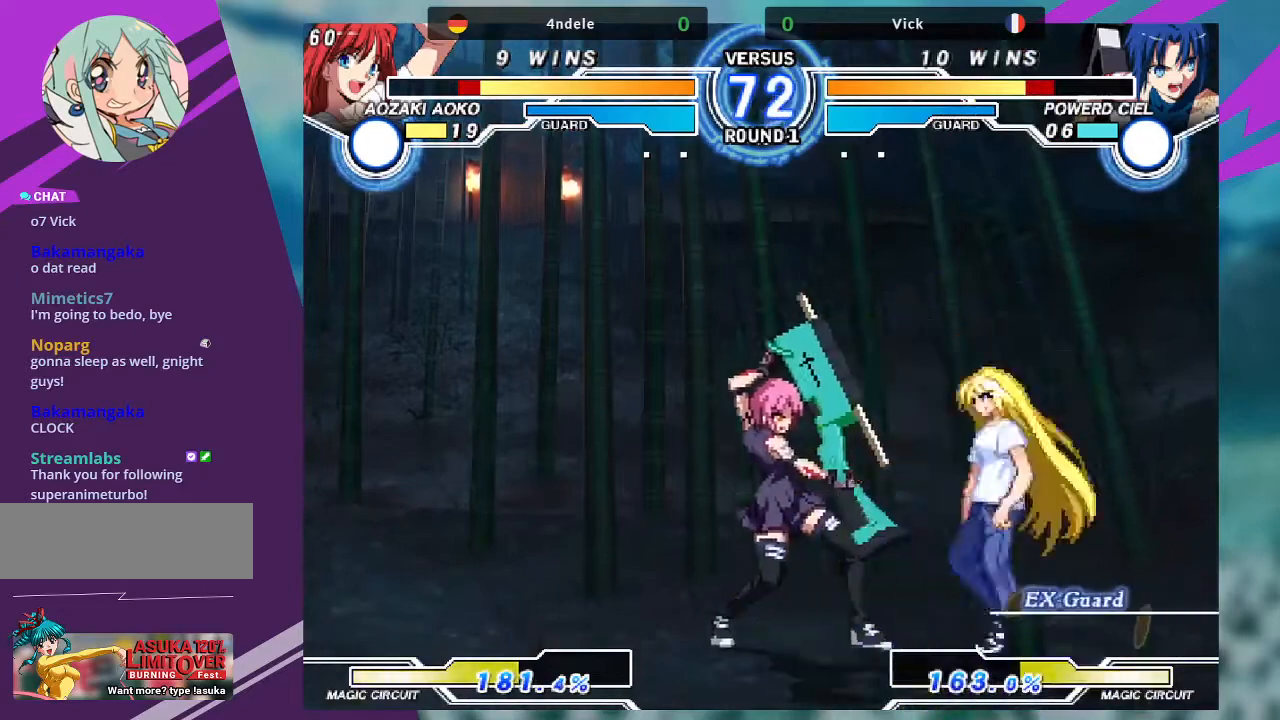
{"buttons": [], "left_stick": "down-left", "events": []}
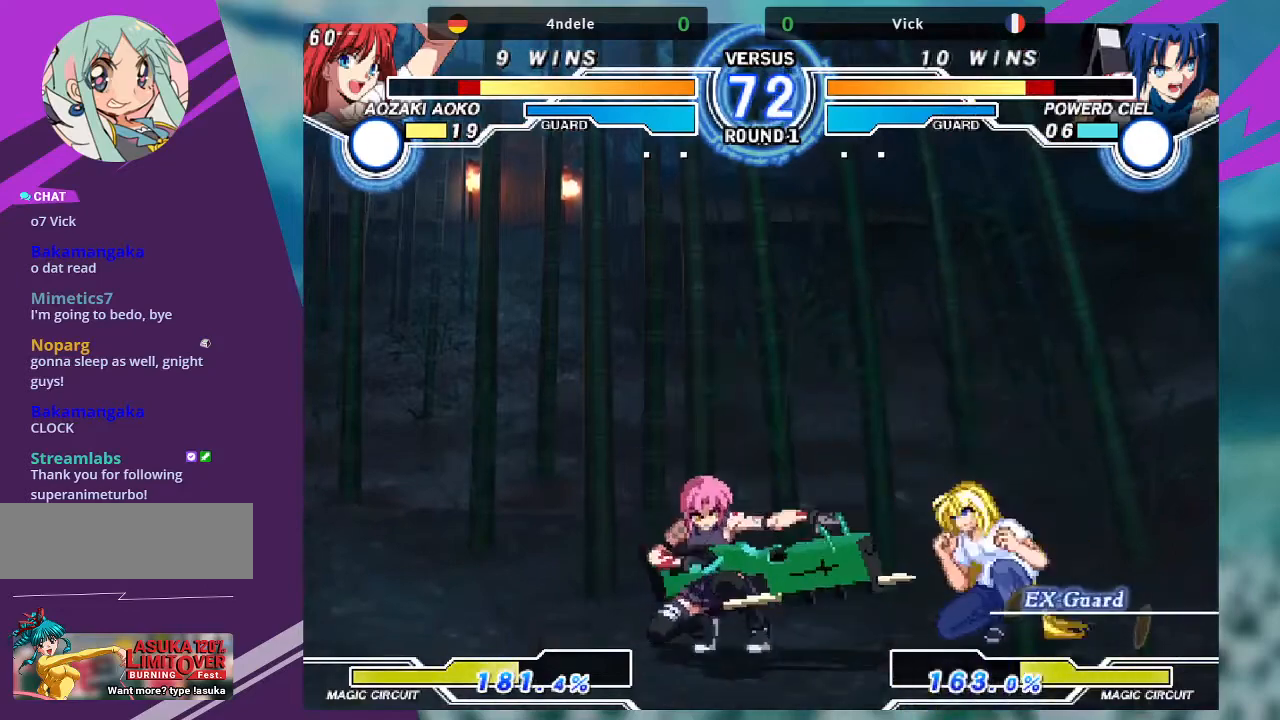
{"buttons": [], "left_stick": "left", "events": [[267, "left_stick", "left"]]}
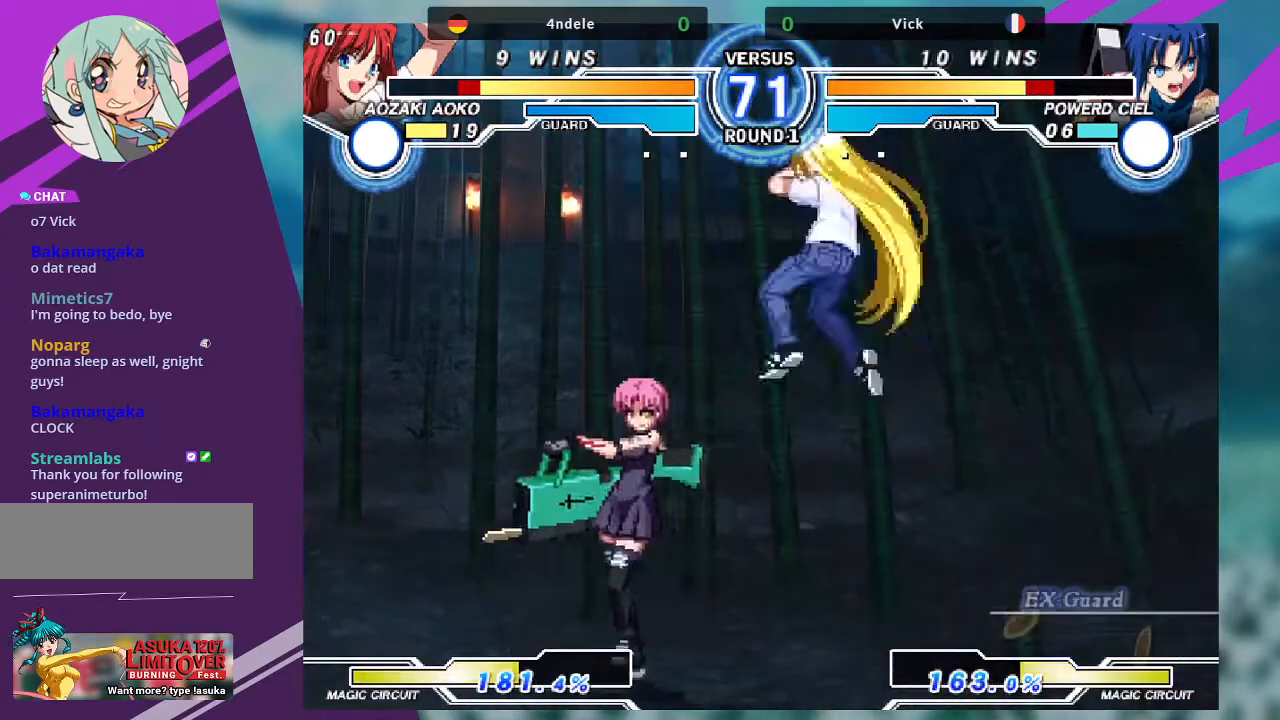
{"buttons": [], "left_stick": "down-left", "events": [[367, "left_stick", "down-left"]]}
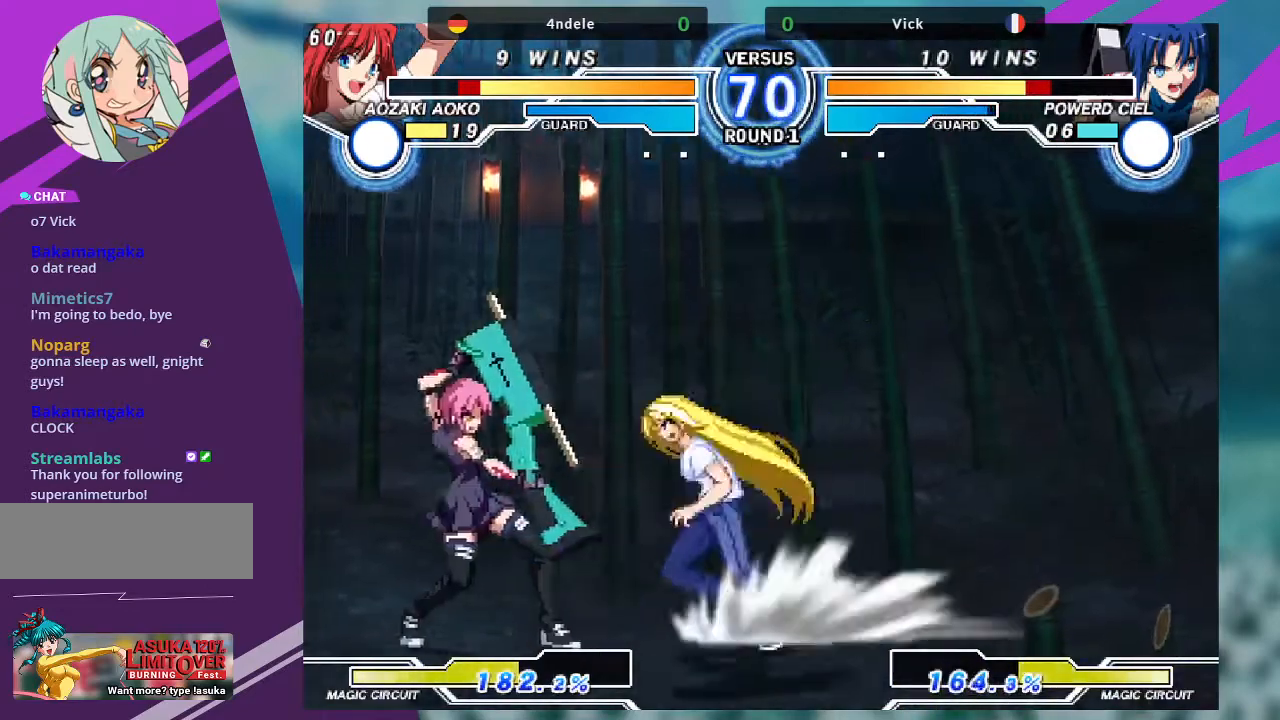
{"buttons": [], "left_stick": "down-left", "events": []}
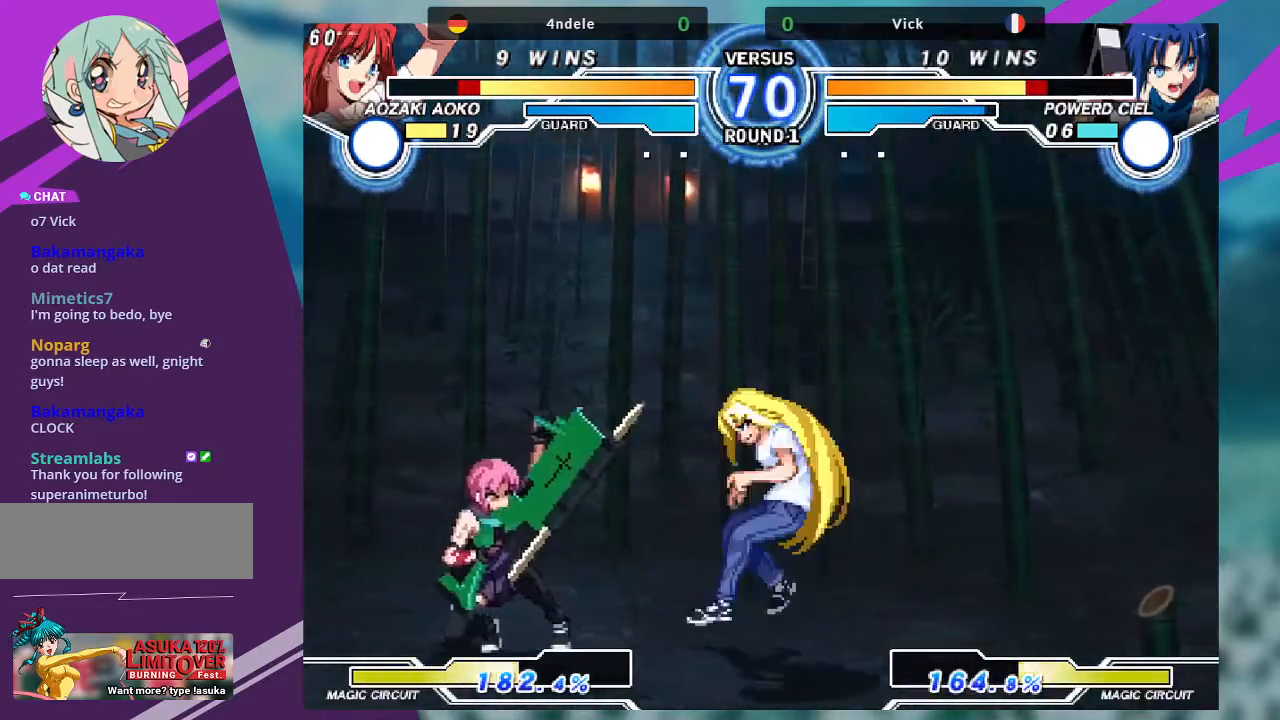
{"buttons": [], "left_stick": "left", "events": [[267, "left_stick", "left"]]}
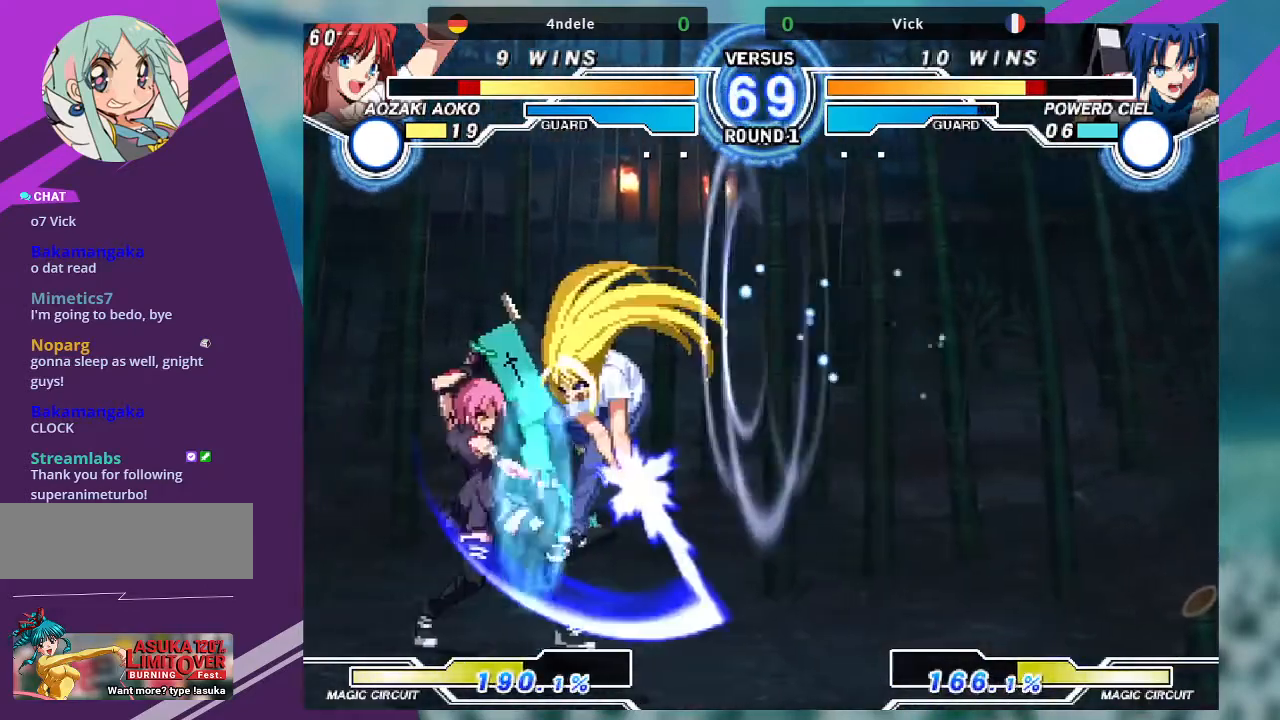
{"buttons": [], "left_stick": "down-left", "events": [[101, "left_stick", "down-left"]]}
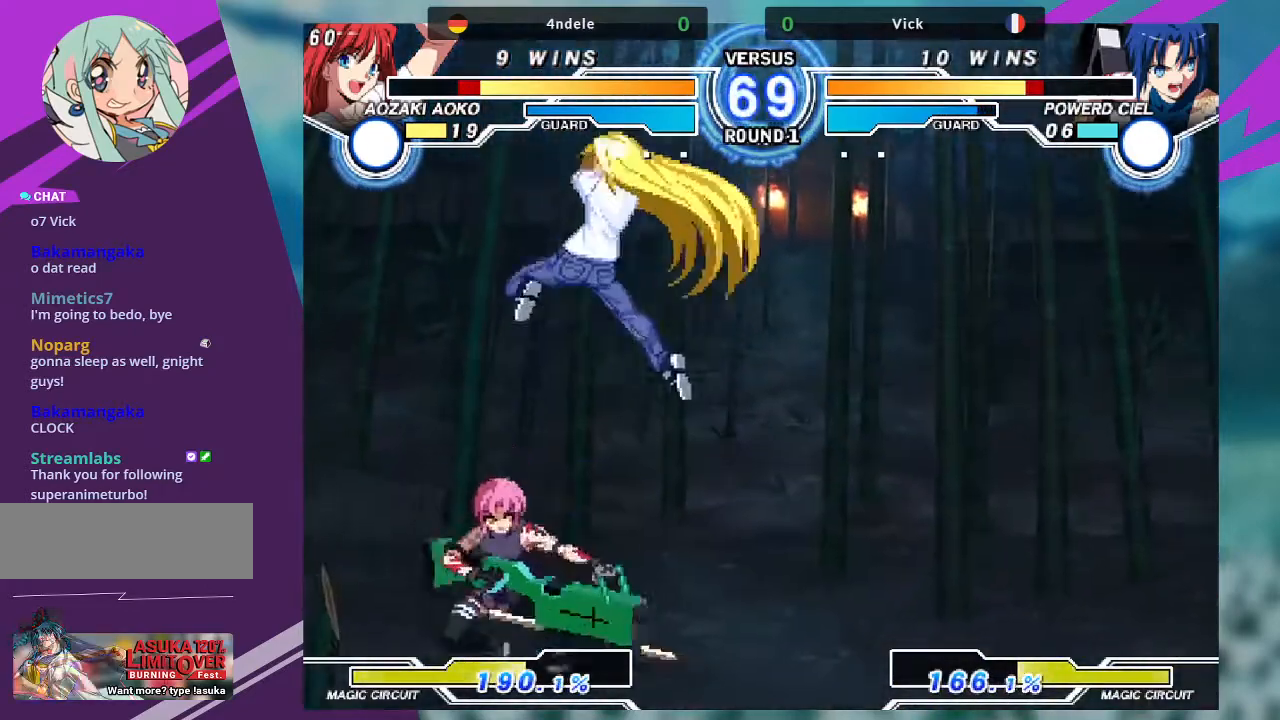
{"buttons": [], "left_stick": "down-left", "events": [[33, "left_stick", "left"], [300, "left_stick", "down-left"]]}
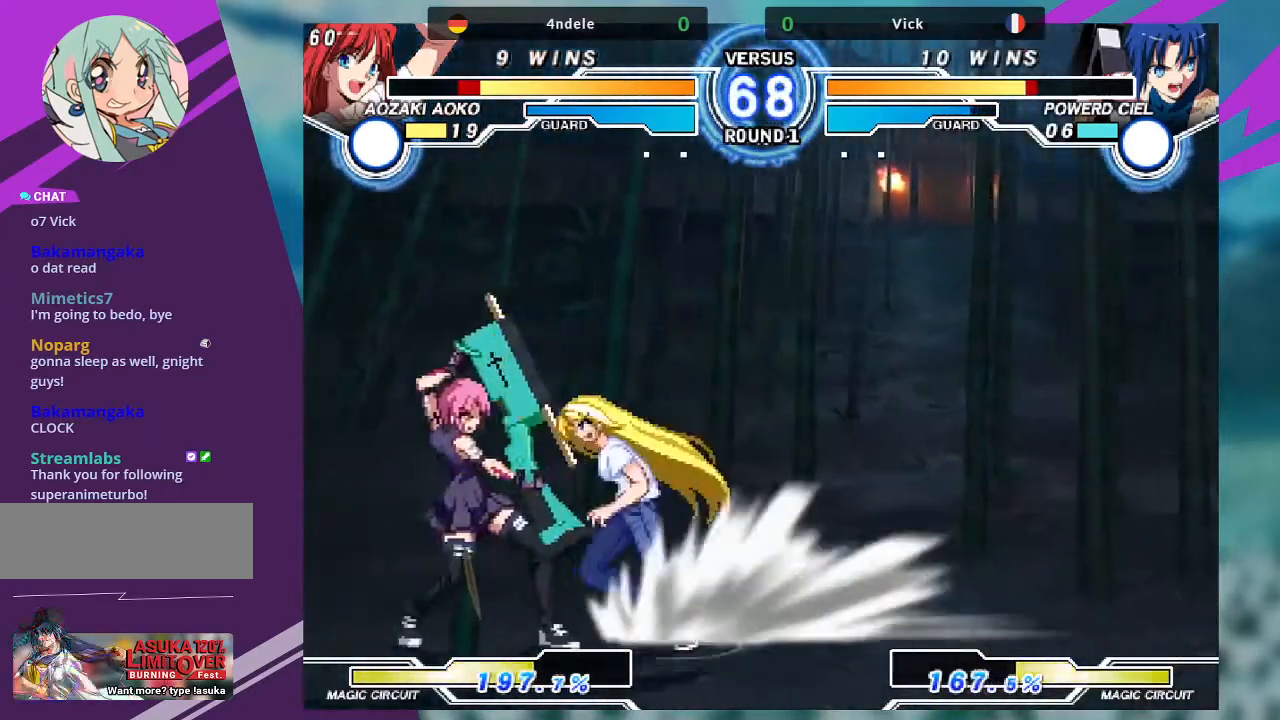
{"buttons": ["SQUARE"], "left_stick": "down-left", "events": [[468, "SQUARE", "down"]]}
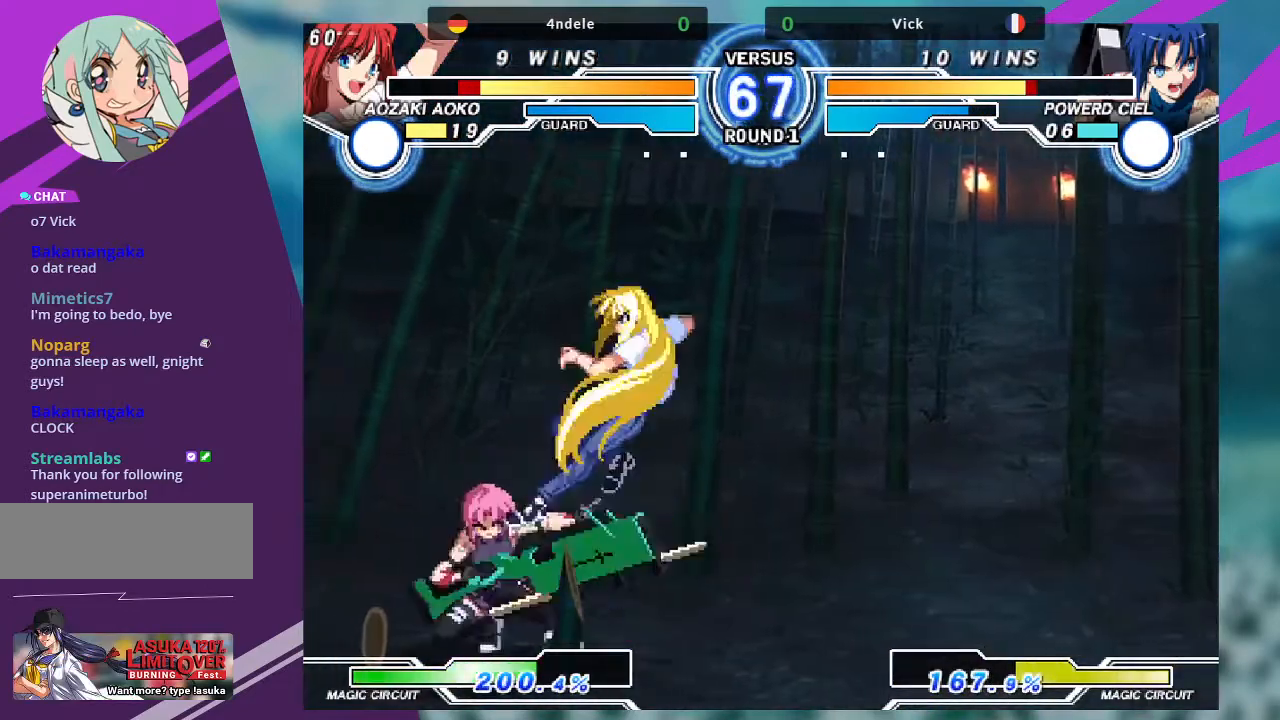
{"buttons": [], "left_stick": "right", "events": [[100, "SQUARE", "up"], [167, "SQUARE", "down"], [300, "SQUARE", "up"], [400, "left_stick", "right"]]}
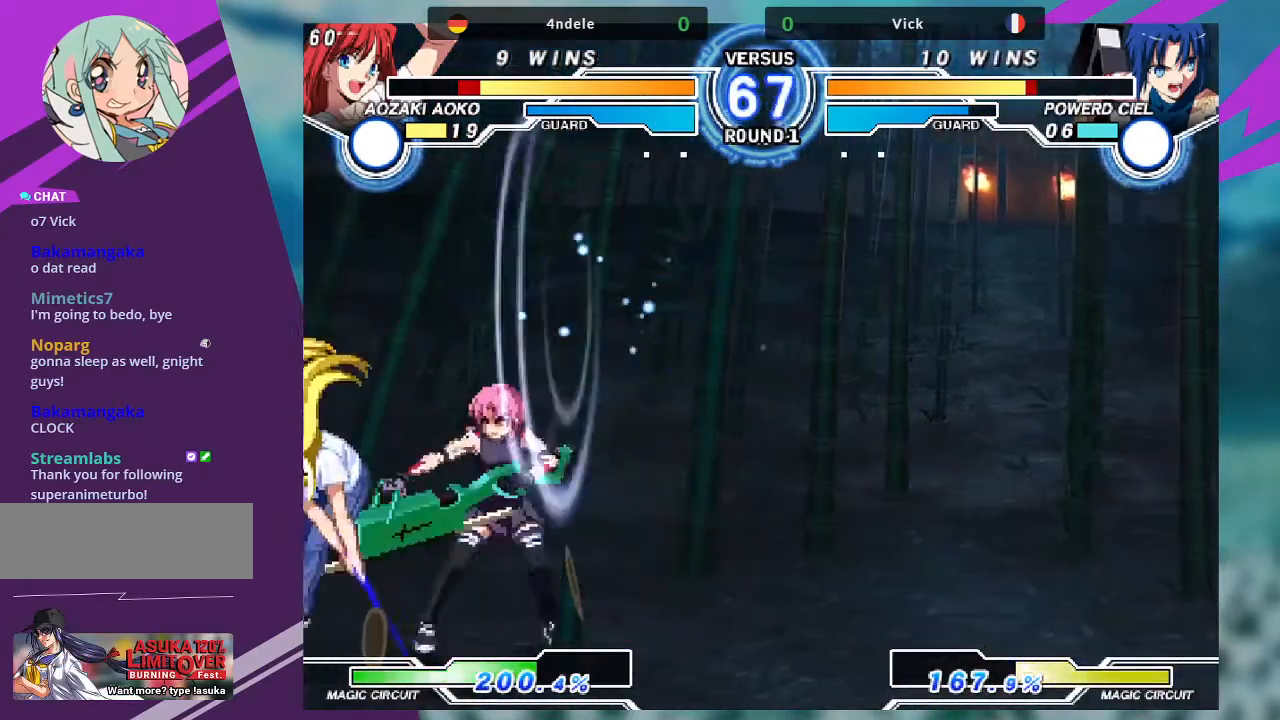
{"buttons": [], "left_stick": "center", "events": [[34, "SQUARE", "down"], [67, "left_stick", "down-right"], [201, "SQUARE", "up"], [201, "TRIANGLE", "down"], [401, "TRIANGLE", "up"], [501, "left_stick", "center"]]}
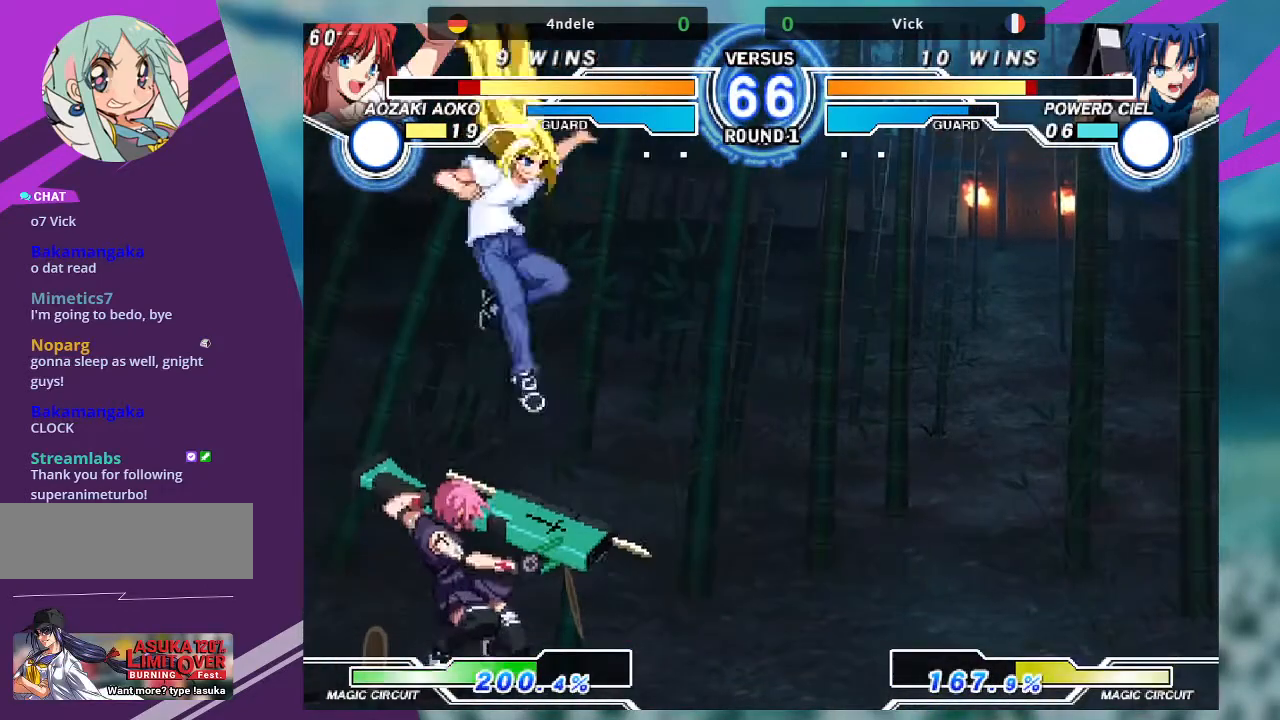
{"buttons": [], "left_stick": "down-left"}
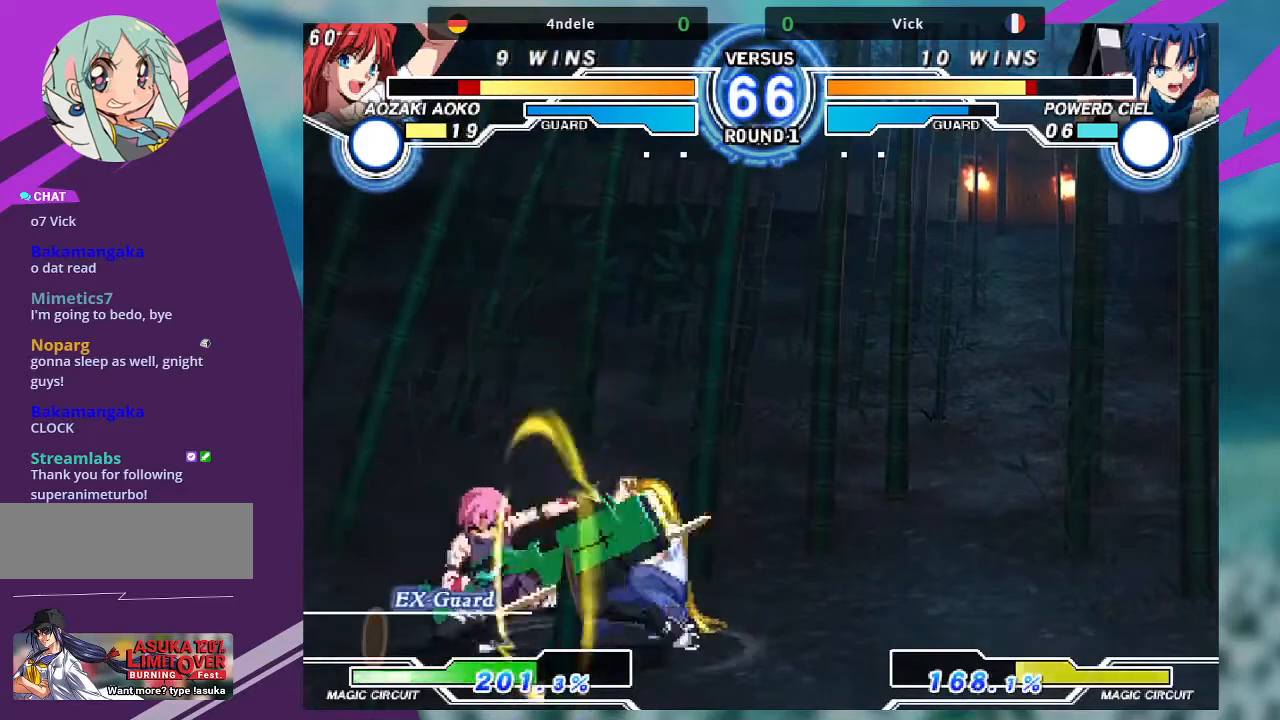
{"buttons": [], "left_stick": "right", "events": [[67, "TRIANGLE", "down"], [201, "TRIANGLE", "up"], [267, "R1", "down"], [368, "R1", "up"], [401, "left_stick", "down-right"], [468, "left_stick", "right"]]}
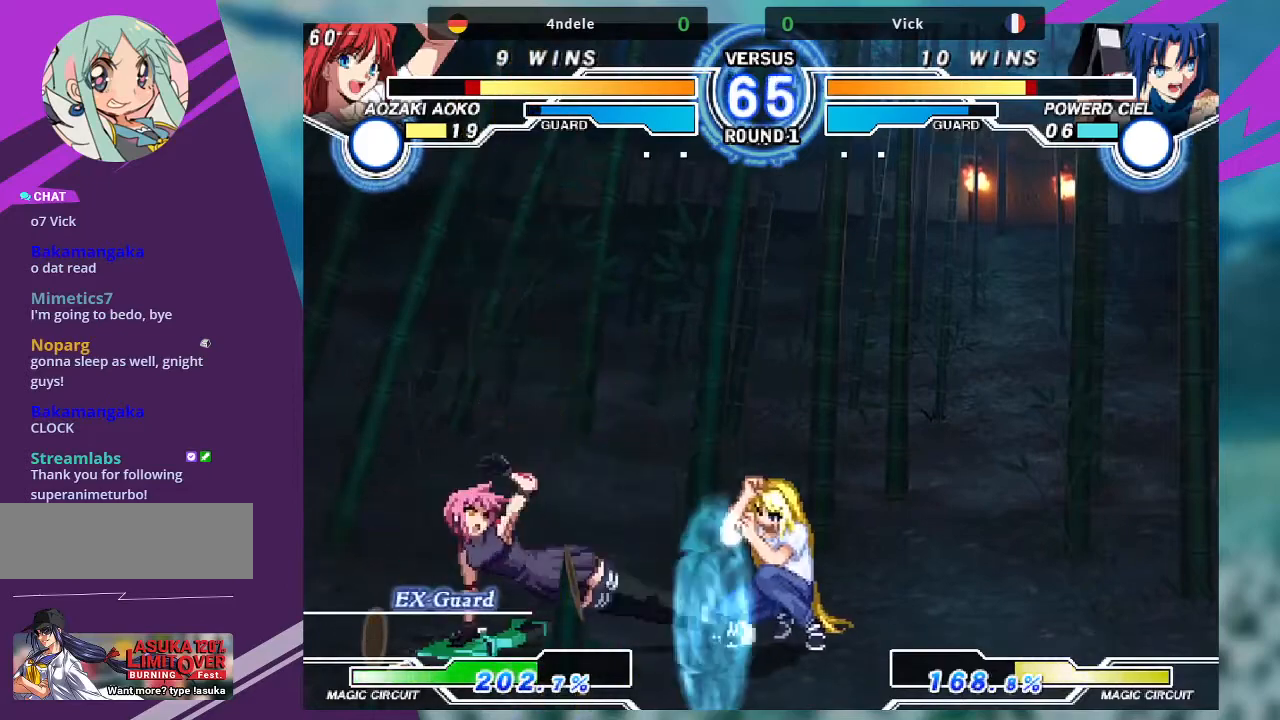
{"buttons": ["SQUARE"], "left_stick": "center", "events": [[33, "SQUARE", "down"], [133, "left_stick", "center"]]}
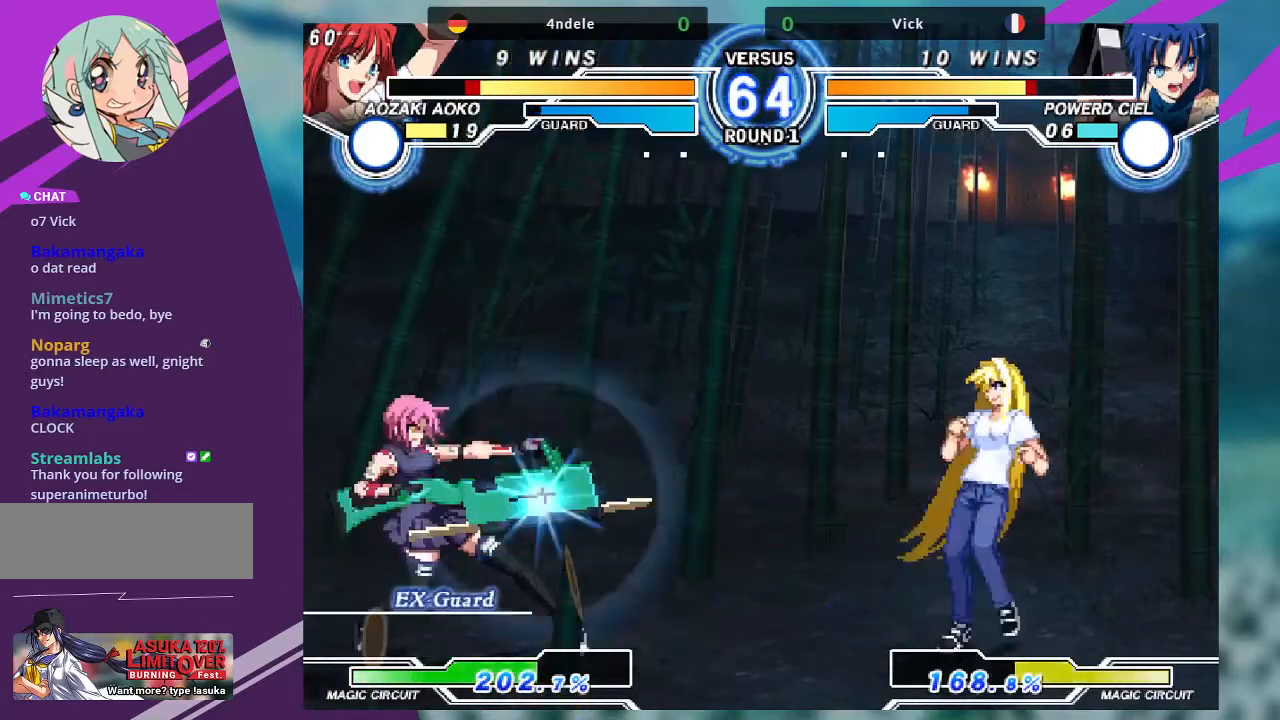
{"buttons": [], "left_stick": "right", "events": [[301, "SQUARE", "up"], [334, "left_stick", "right"], [401, "left_stick", "center"], [501, "left_stick", "right"]]}
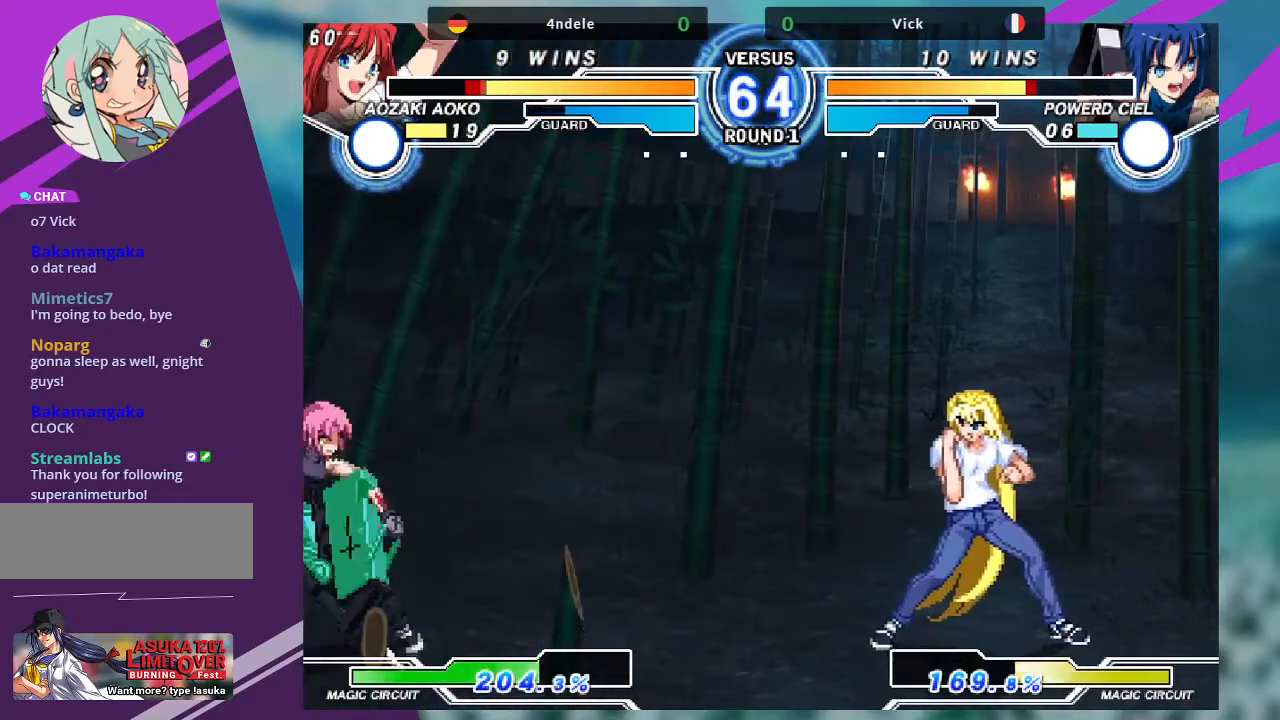
{"buttons": [], "left_stick": "up-left", "events": [[67, "left_stick", "center"], [133, "left_stick", "right"], [367, "left_stick", "up-left"]]}